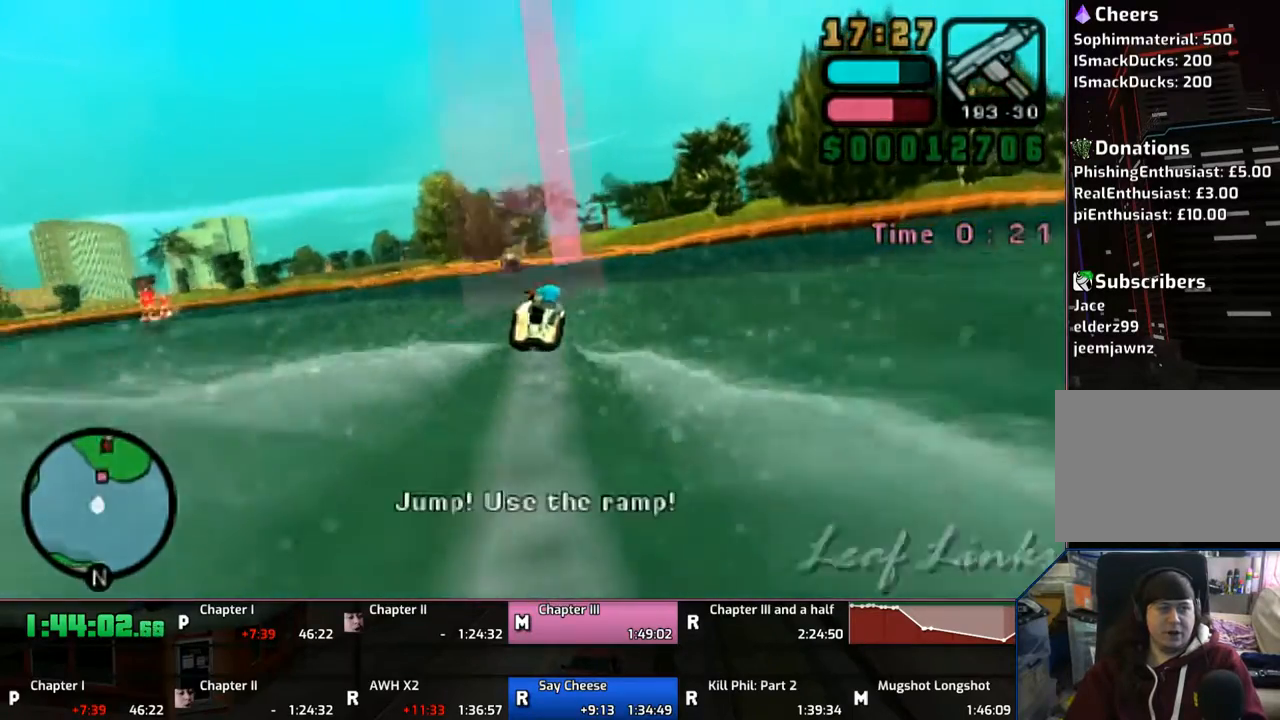
Gameplay with a controller (PlayStation layout); each line is a JSON object with the inputs held at the frame after it. "events" lists button and stick changes between this image and that frame as [ms after this image, input, new state], when the widget could be followed in between. Not read: L2 L3 R2 R3.
{"buttons": ["CROSS"], "left_stick": "up", "right_stick": "center", "events": []}
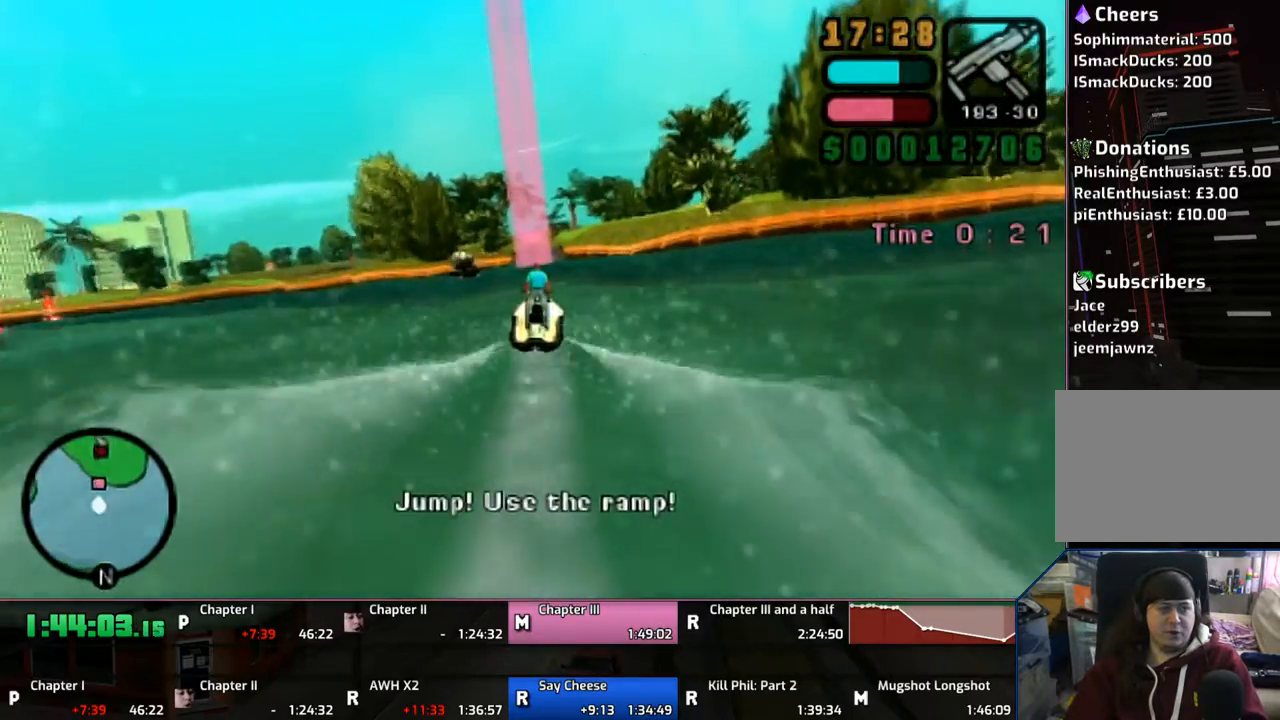
{"buttons": ["CROSS"], "left_stick": "up", "right_stick": "center", "events": []}
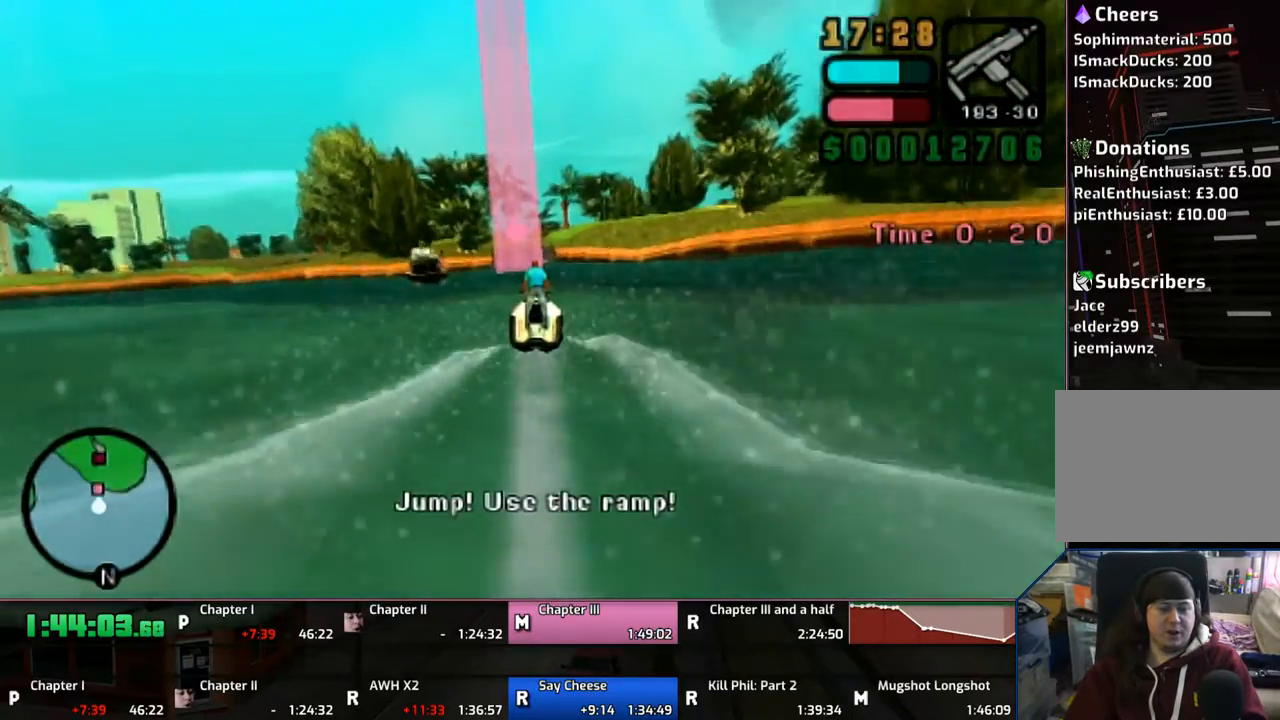
{"buttons": ["CROSS"], "left_stick": "up", "right_stick": "center", "events": []}
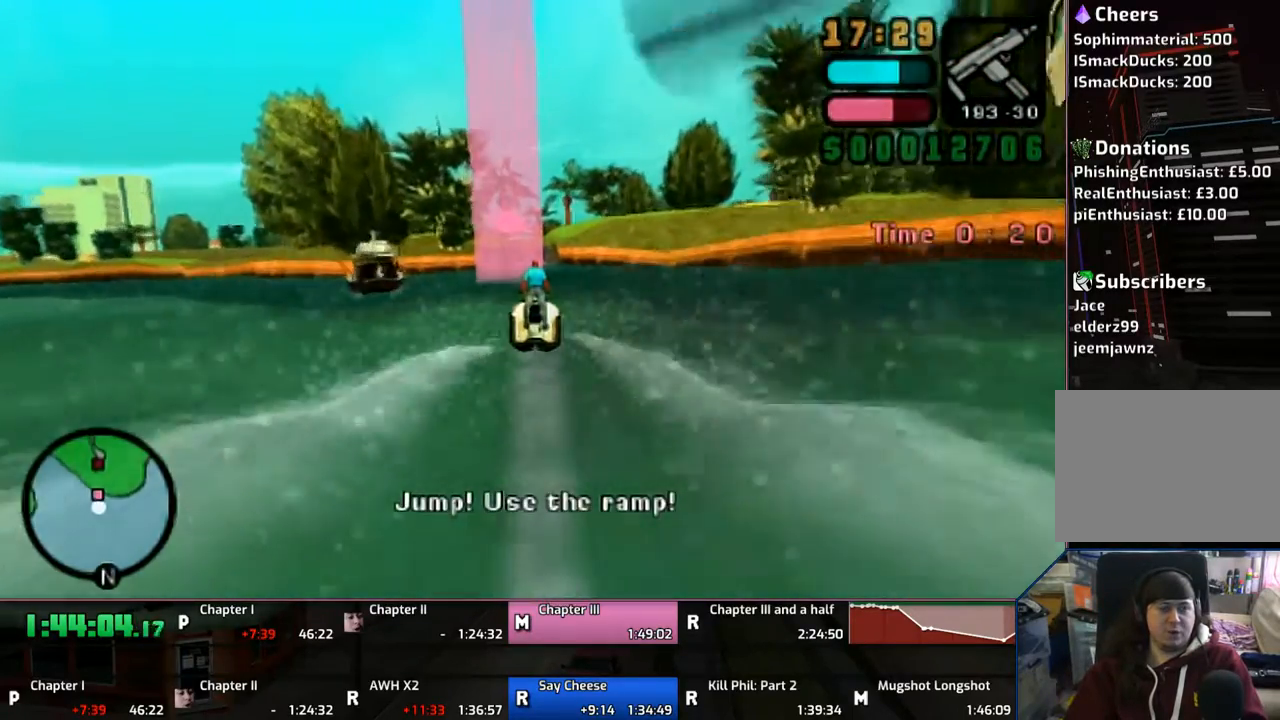
{"buttons": ["CROSS"], "left_stick": "up", "right_stick": "center", "events": []}
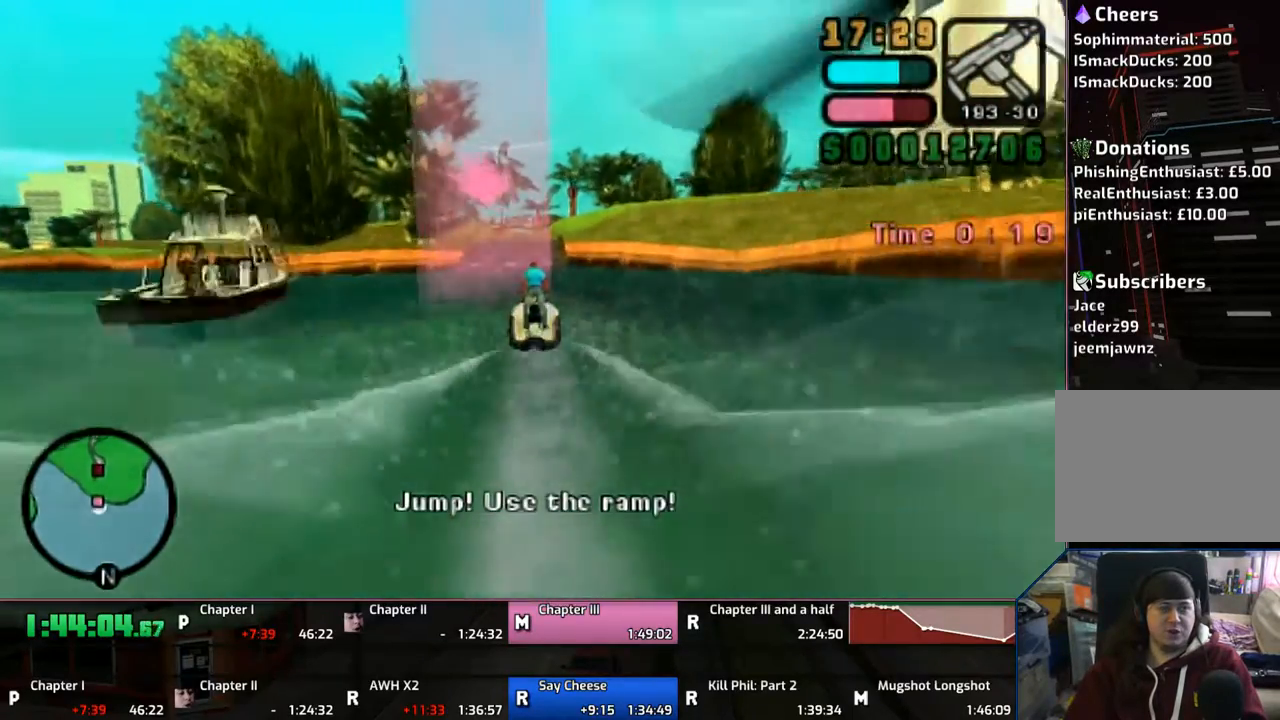
{"buttons": ["CROSS"], "left_stick": "up", "right_stick": "center", "events": []}
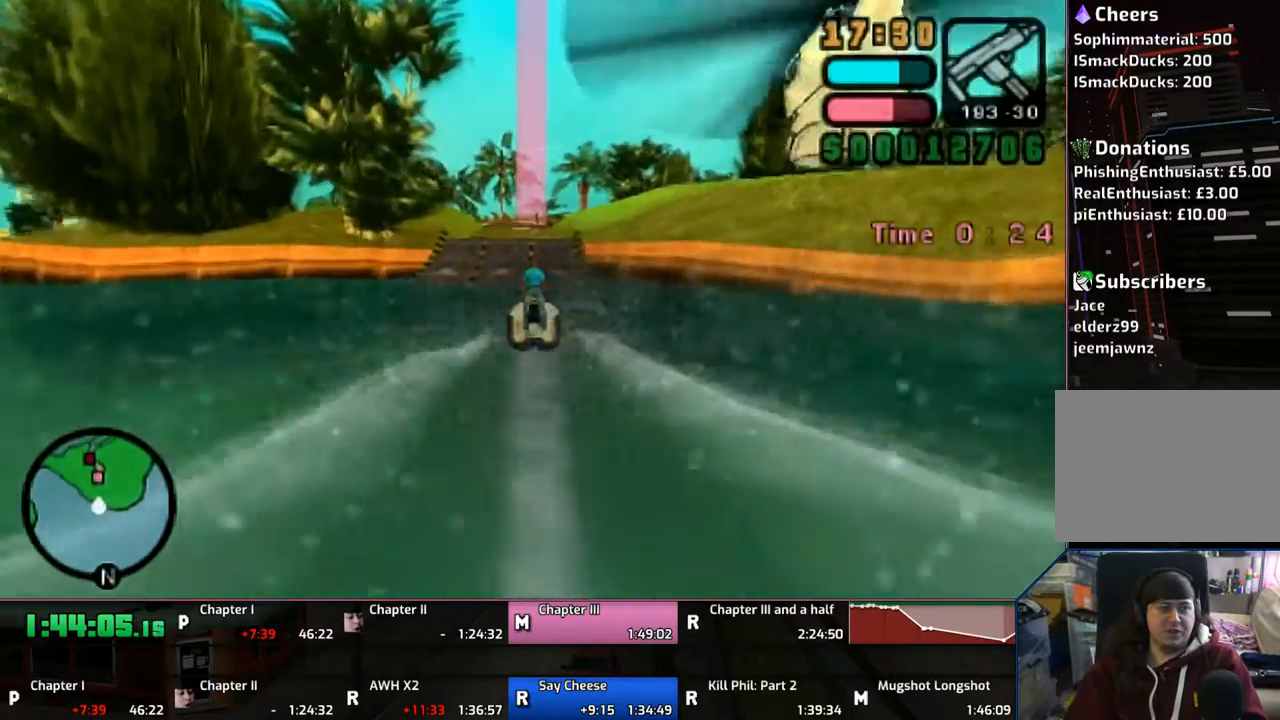
{"buttons": ["CROSS"], "left_stick": "up", "right_stick": "center", "events": []}
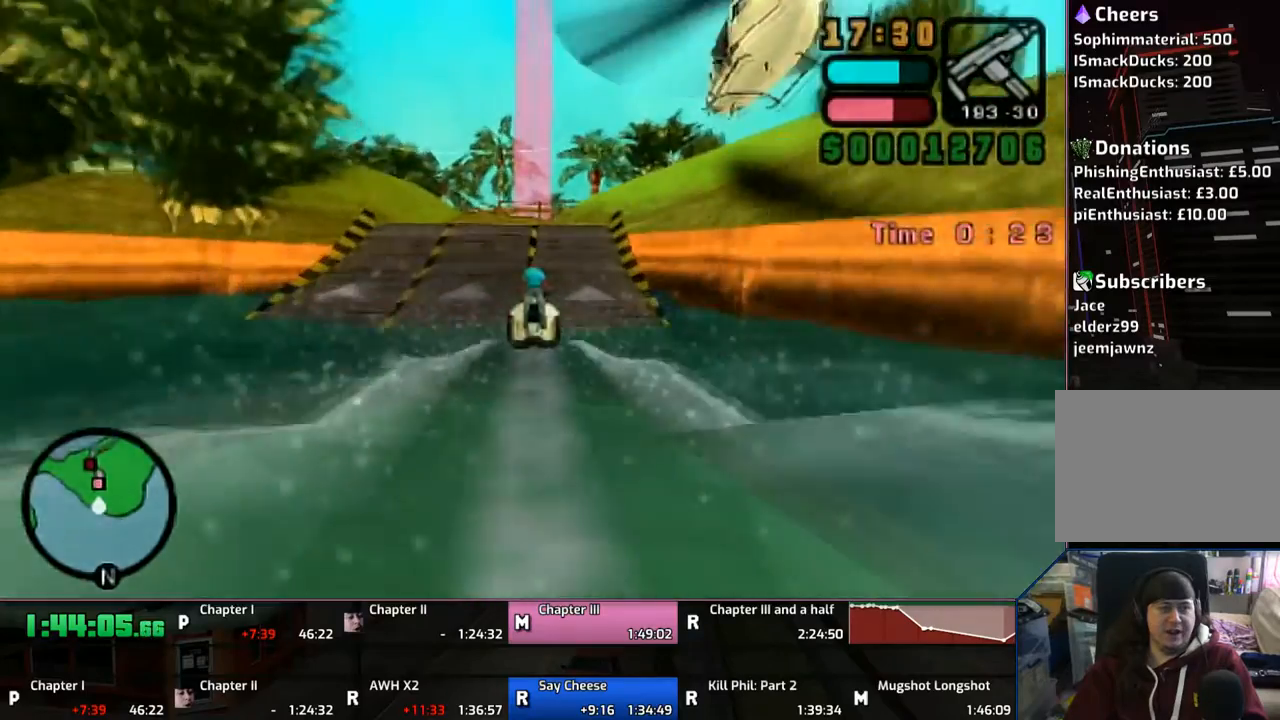
{"buttons": ["CROSS"], "left_stick": "up", "right_stick": "center", "events": []}
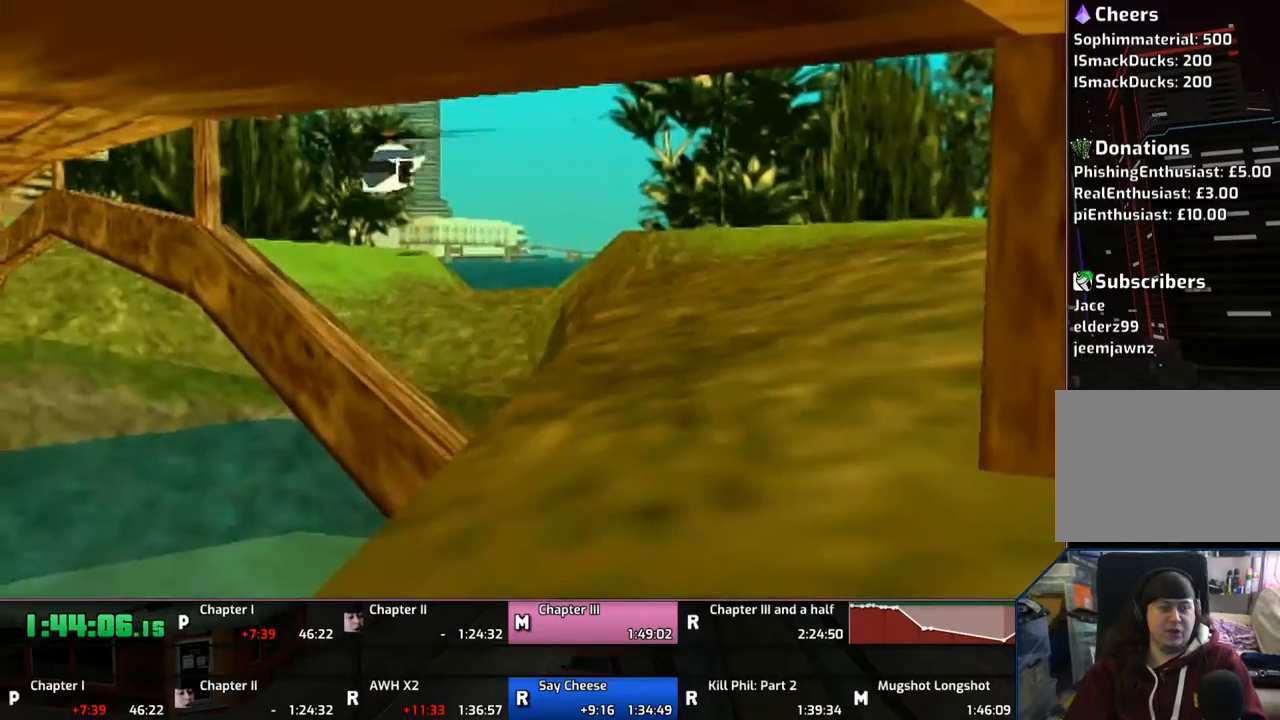
{"buttons": ["CROSS"], "left_stick": "up", "right_stick": "center", "events": []}
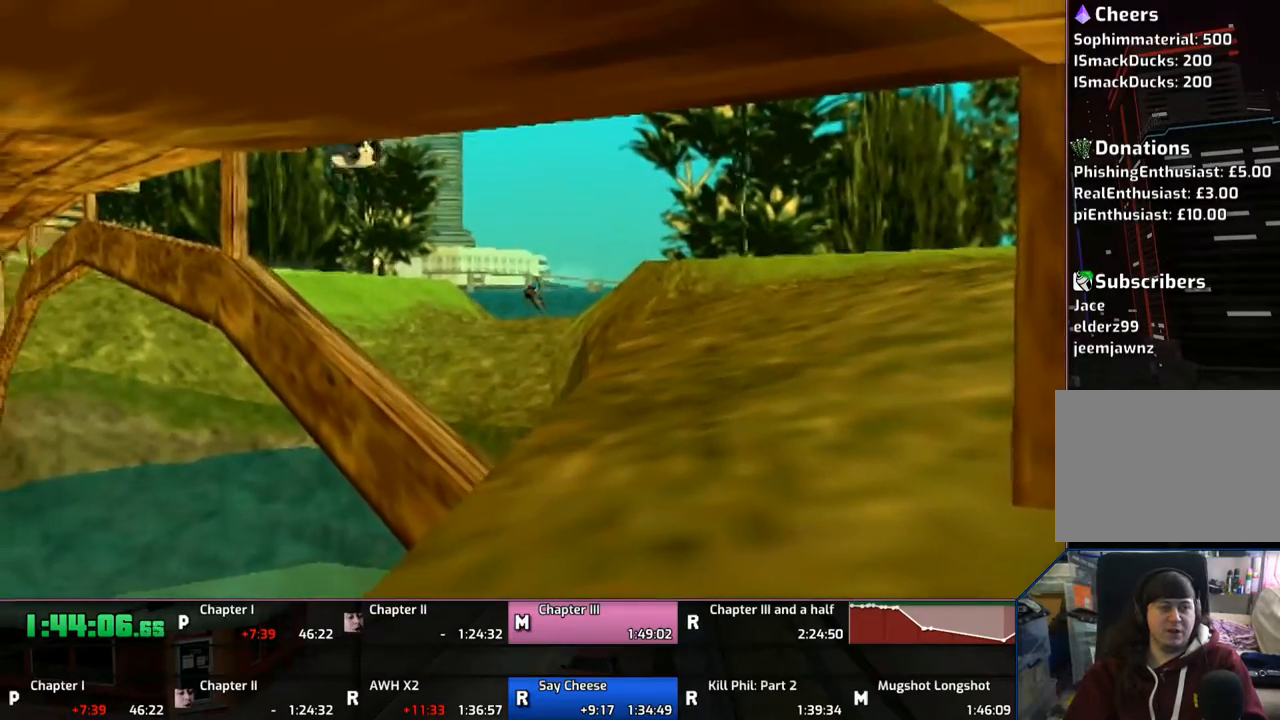
{"buttons": ["CROSS"], "left_stick": "center", "right_stick": "center", "events": [[83, "left_stick", "center"]]}
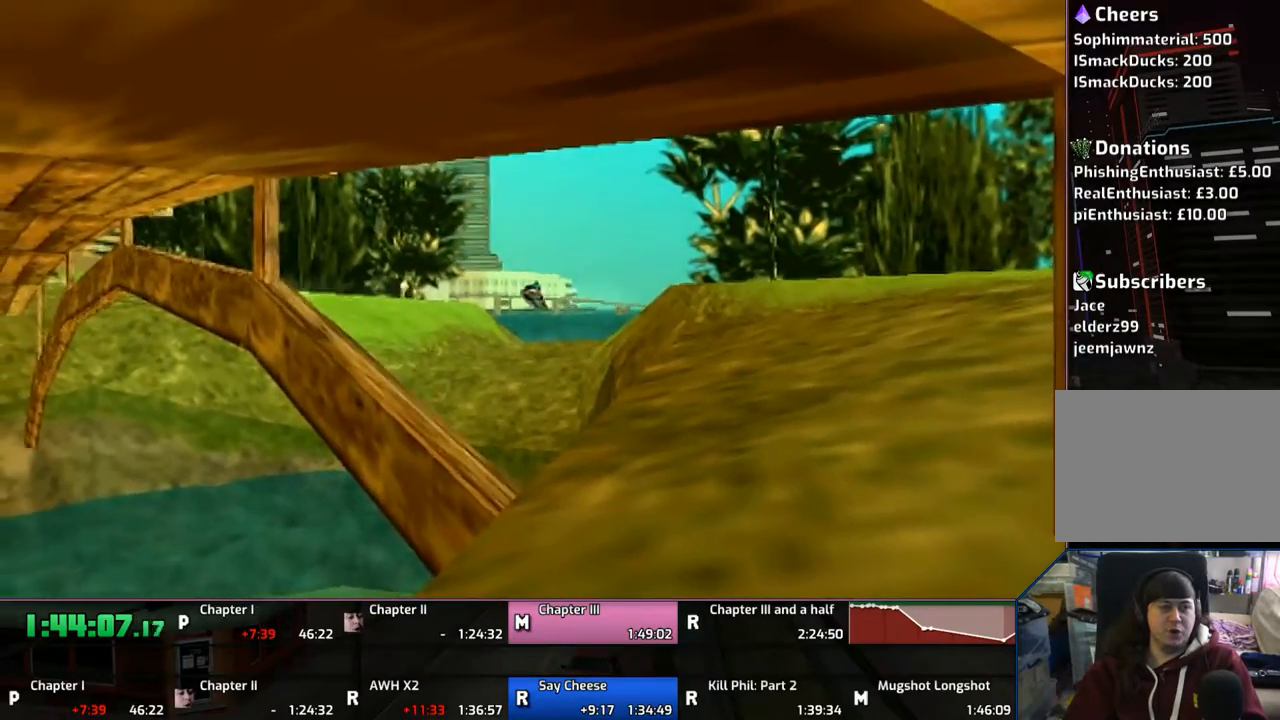
{"buttons": ["CROSS"], "left_stick": "center", "right_stick": "center", "events": []}
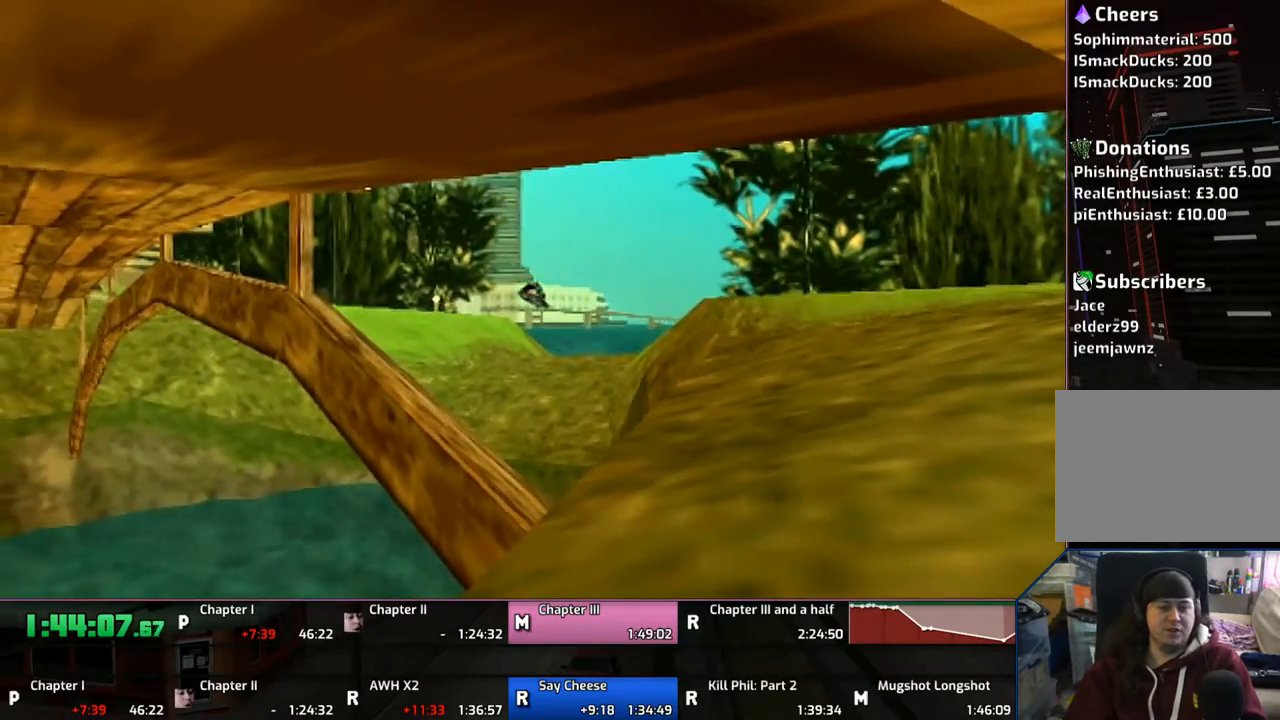
{"buttons": ["CROSS"], "left_stick": "center", "right_stick": "center", "events": []}
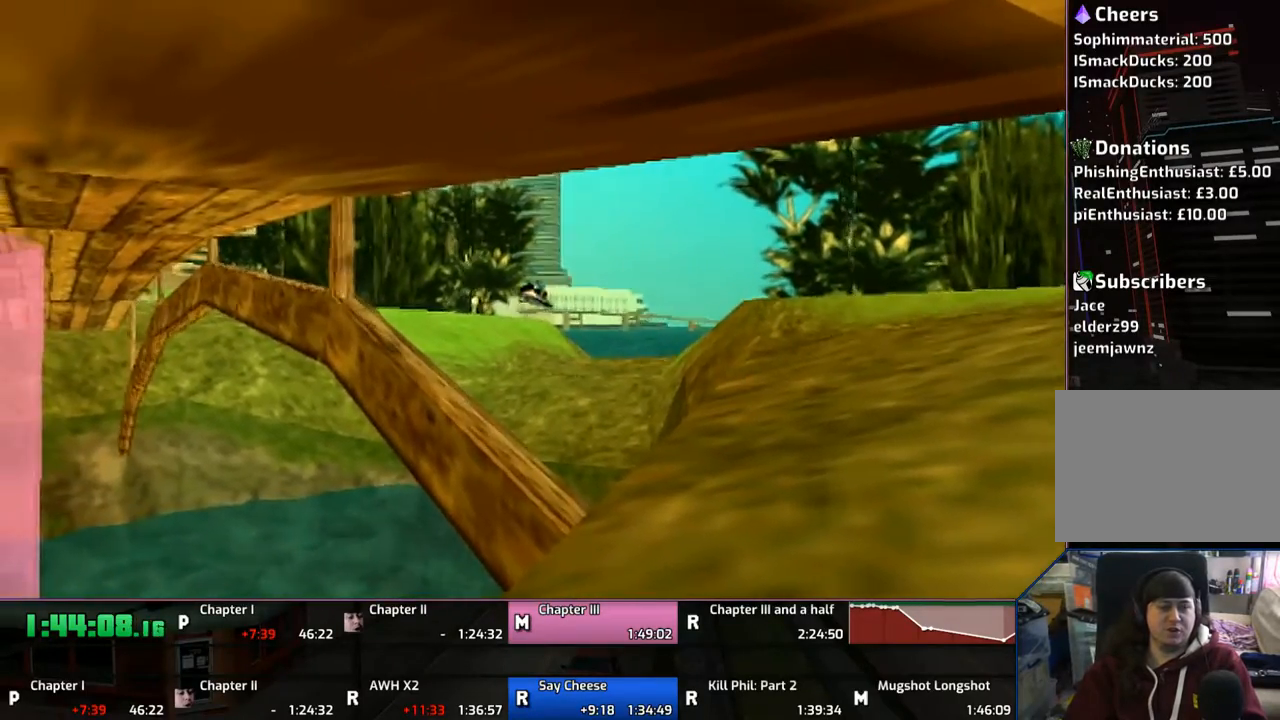
{"buttons": ["CROSS"], "left_stick": "center", "right_stick": "center", "events": []}
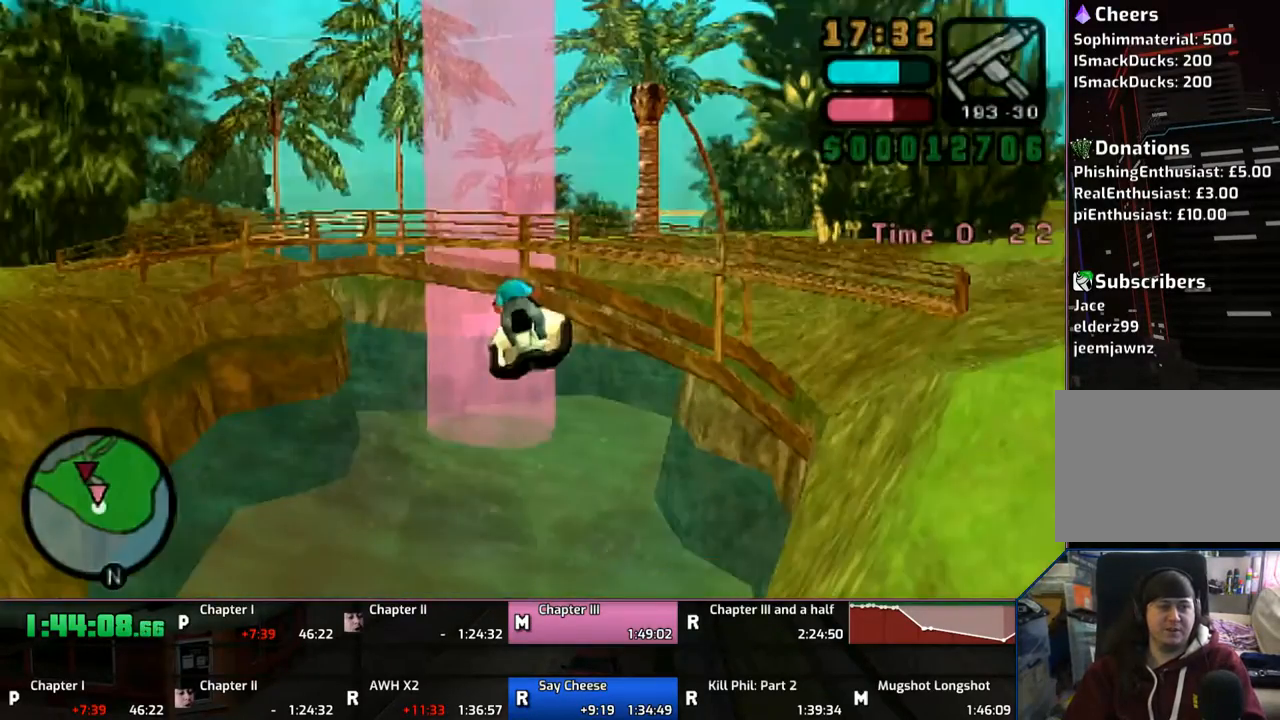
{"buttons": ["CROSS"], "left_stick": "center", "right_stick": "center", "events": []}
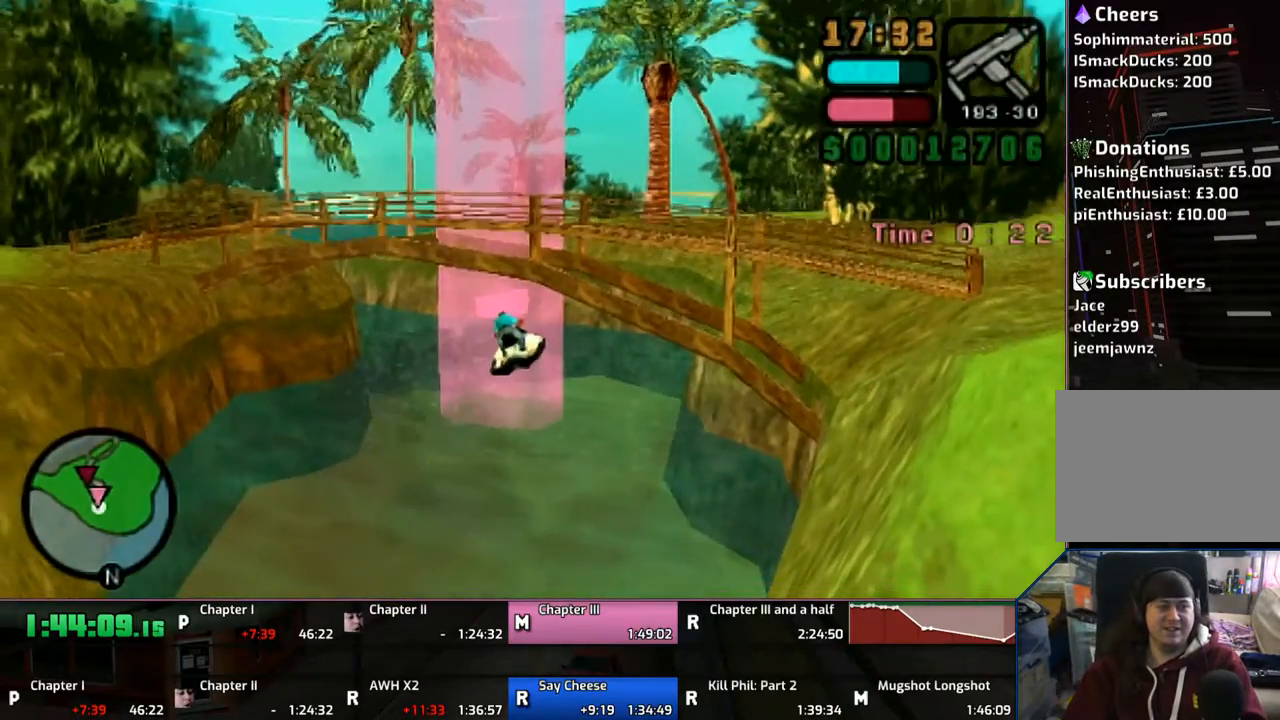
{"buttons": [], "left_stick": "center", "right_stick": "center", "events": [[67, "left_stick", "left"], [200, "left_stick", "center"], [233, "CROSS", "up"]]}
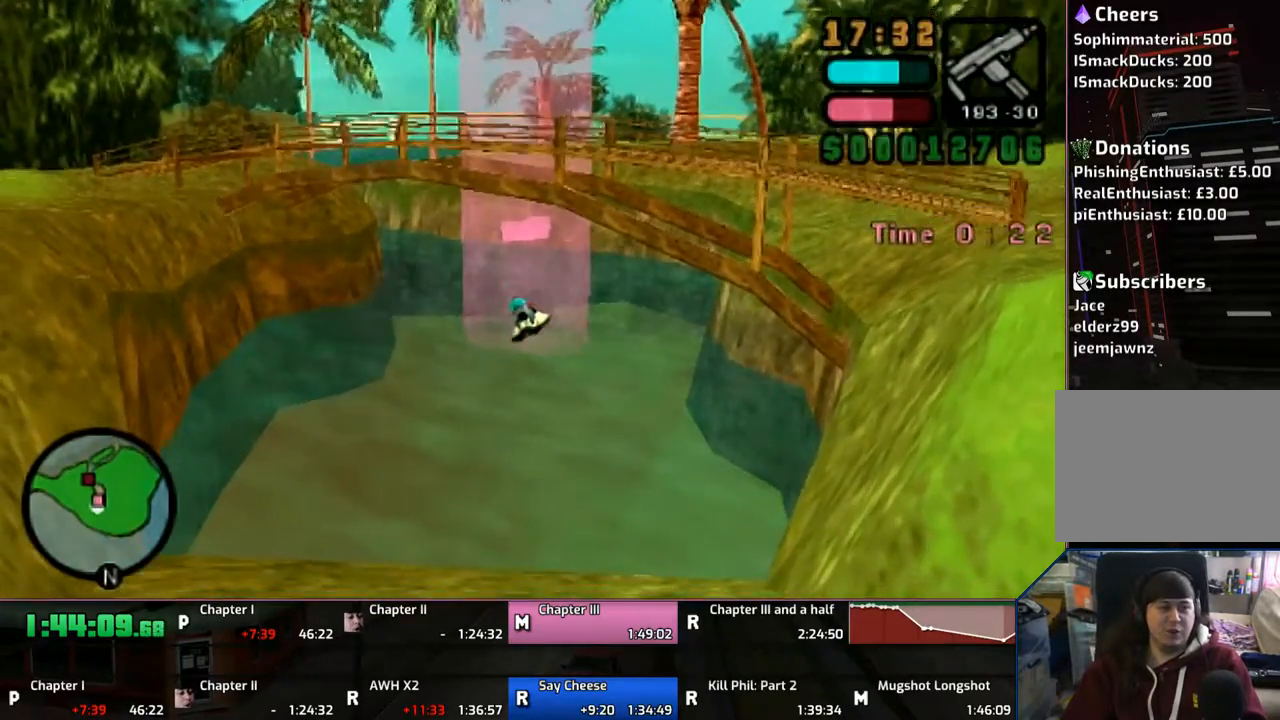
{"buttons": ["CROSS"], "left_stick": "center", "right_stick": "center", "events": [[83, "CROSS", "down"], [83, "left_stick", "left"], [167, "CROSS", "up"], [183, "left_stick", "center"], [233, "CROSS", "down"], [300, "left_stick", "left"], [333, "CROSS", "up"], [467, "CROSS", "down"], [467, "left_stick", "center"]]}
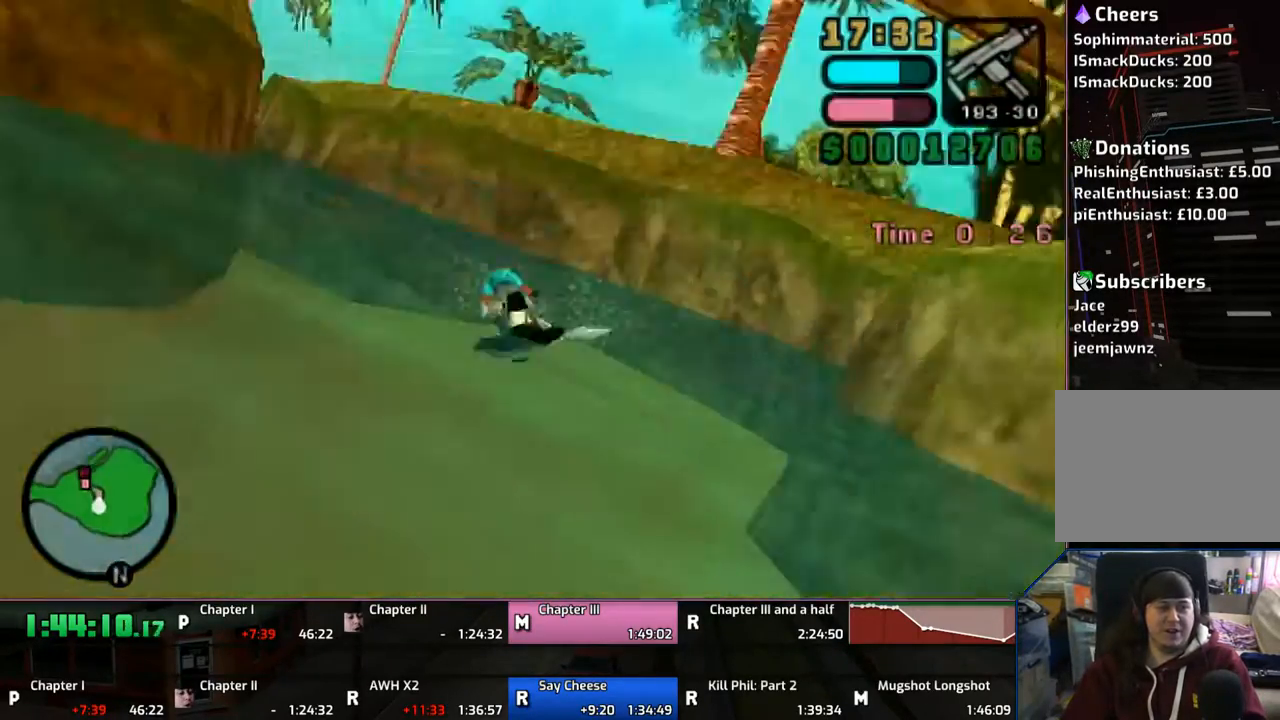
{"buttons": [], "left_stick": "left", "right_stick": "center", "events": [[33, "CROSS", "up"], [67, "left_stick", "left"], [100, "CROSS", "down"], [167, "CROSS", "up"], [283, "CROSS", "down"], [367, "CROSS", "up"]]}
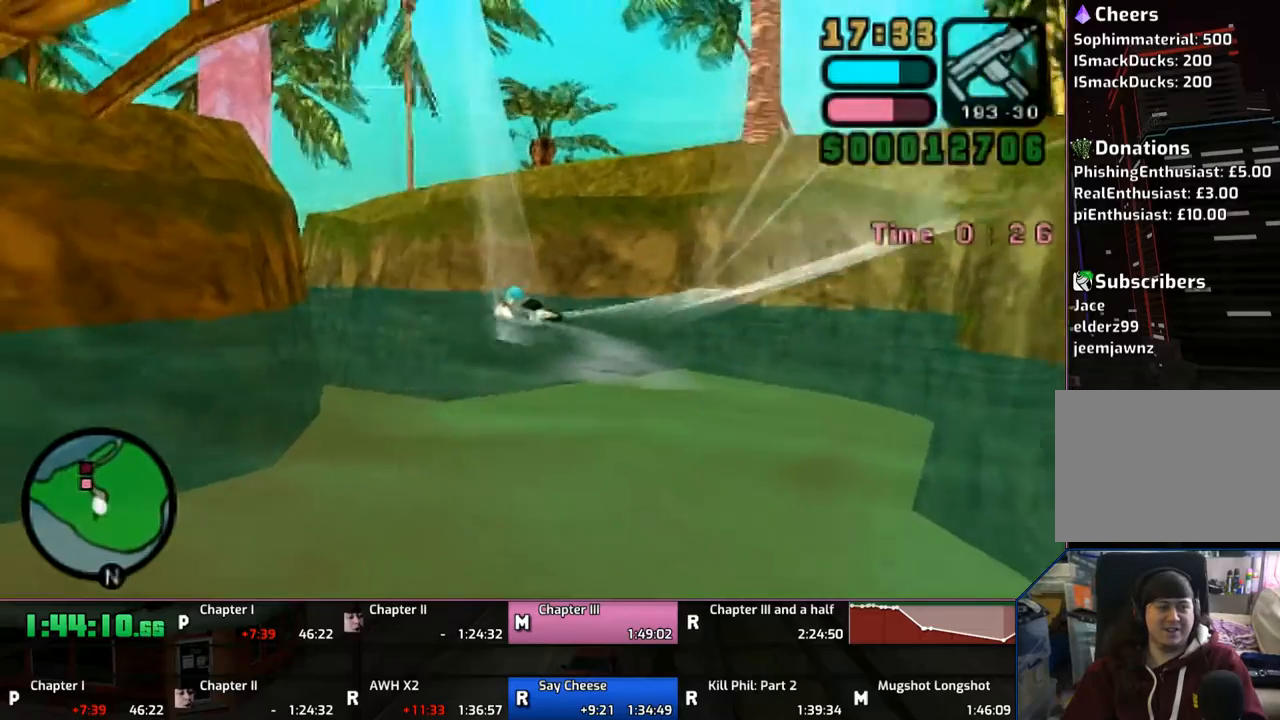
{"buttons": ["CROSS"], "left_stick": "up-left", "right_stick": "center", "events": [[167, "CROSS", "down"], [167, "left_stick", "right"], [483, "left_stick", "up-left"]]}
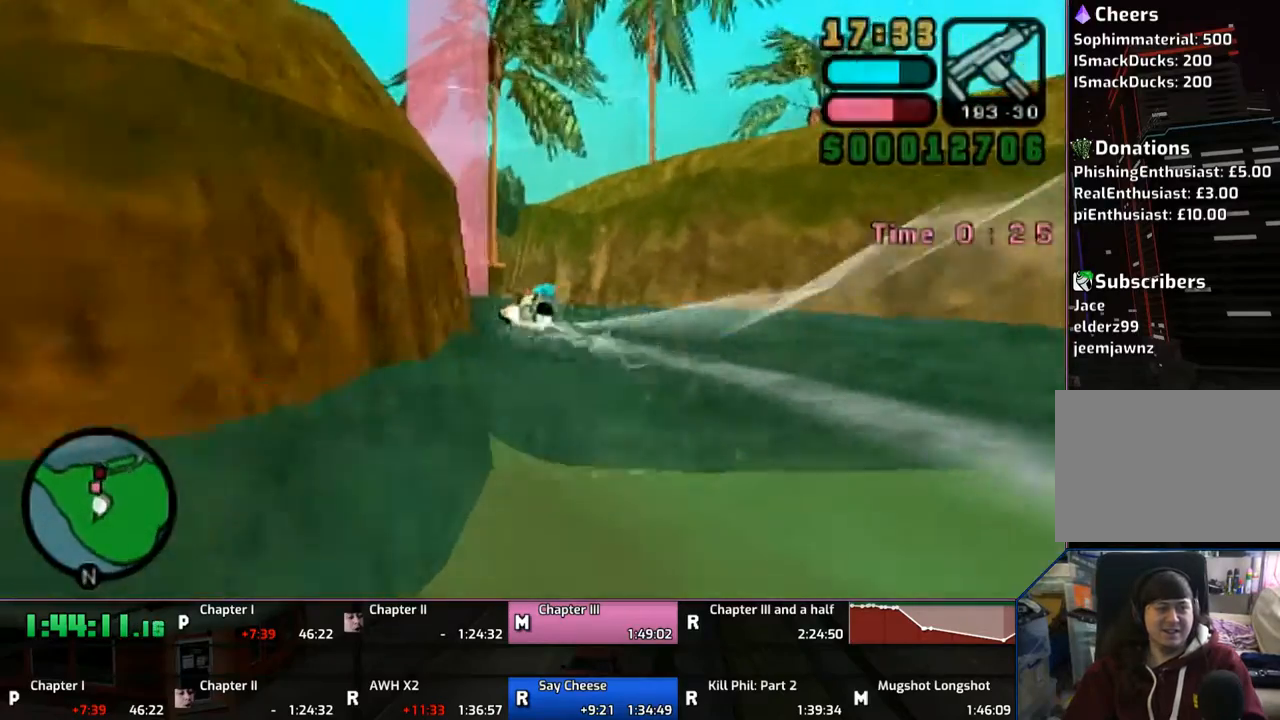
{"buttons": ["CROSS"], "left_stick": "center", "right_stick": "center", "events": [[167, "left_stick", "center"], [267, "left_stick", "up-left"], [383, "CROSS", "up"], [433, "CROSS", "down"], [500, "left_stick", "center"]]}
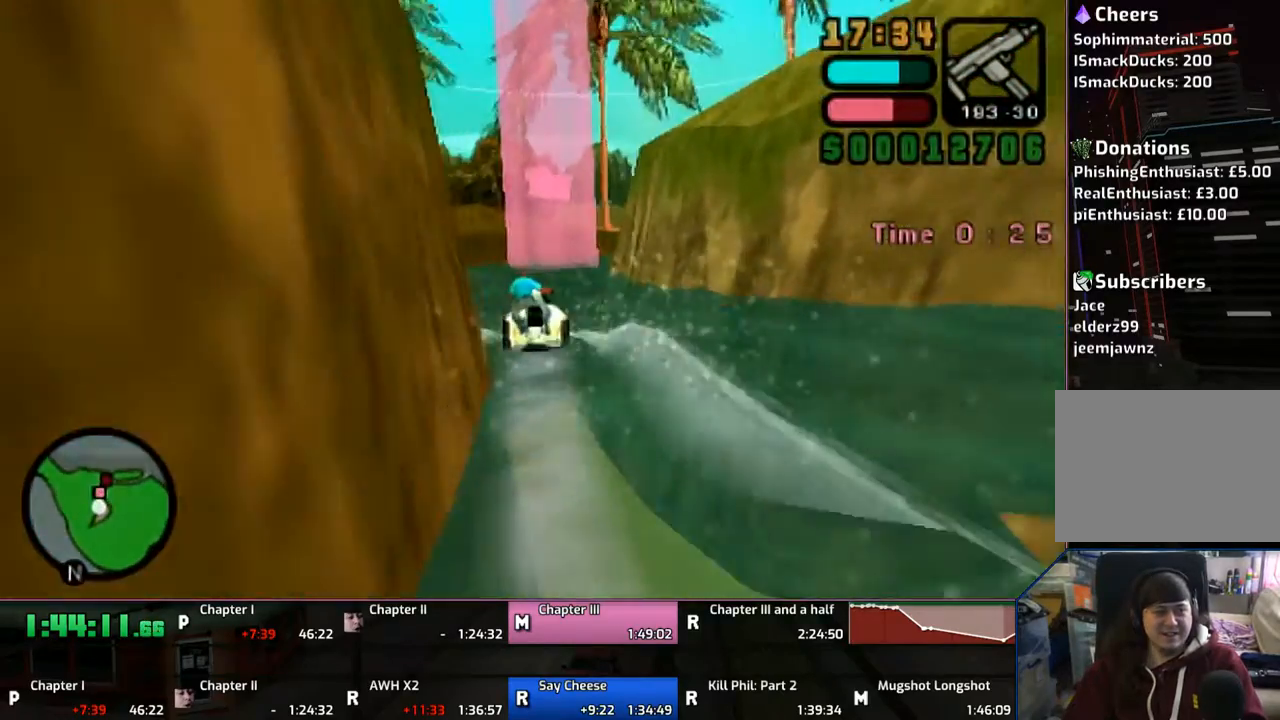
{"buttons": ["CROSS"], "left_stick": "center", "right_stick": "center", "events": [[33, "left_stick", "right"], [300, "left_stick", "center"]]}
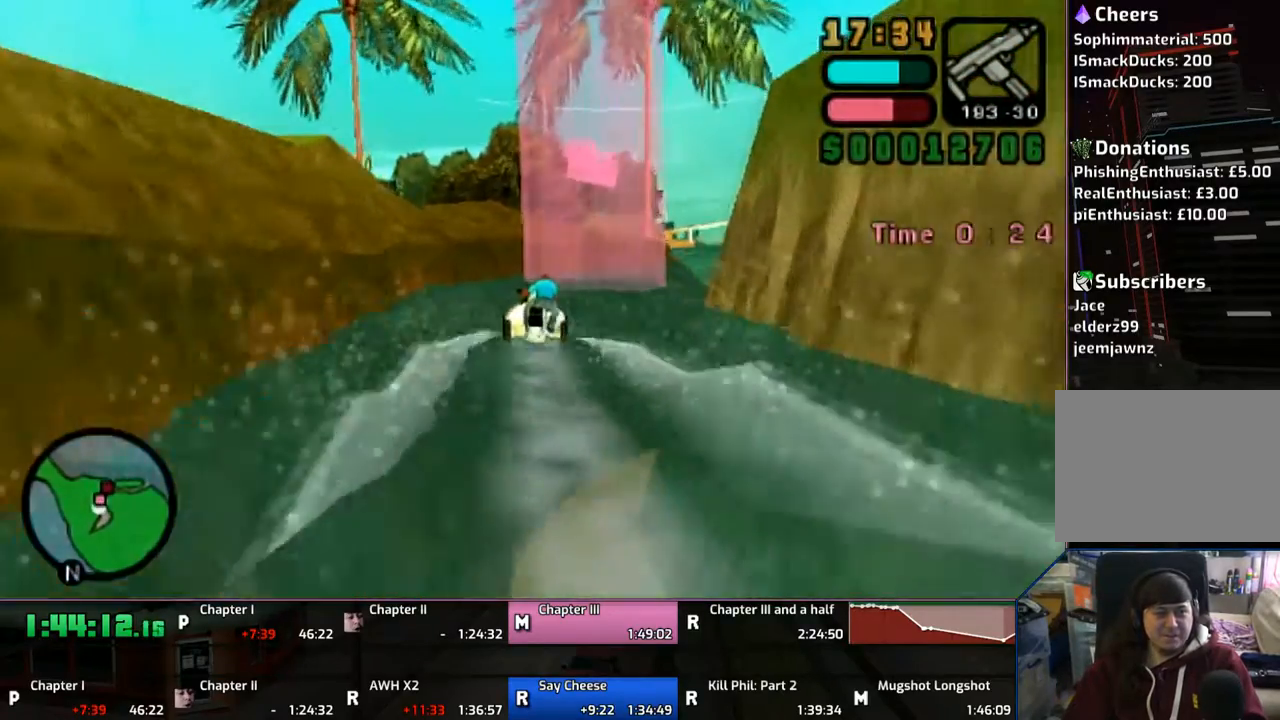
{"buttons": ["CROSS"], "left_stick": "center", "right_stick": "center", "events": [[17, "left_stick", "right"], [483, "left_stick", "center"]]}
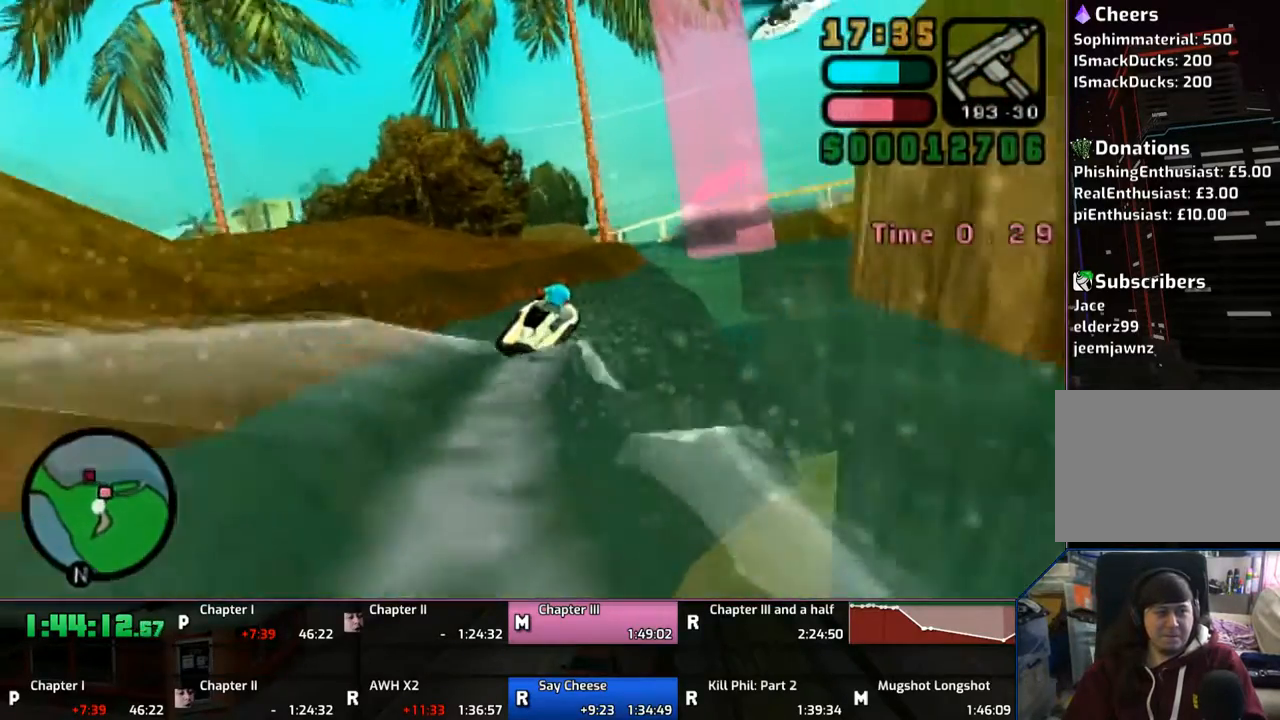
{"buttons": ["CROSS"], "left_stick": "up-left", "right_stick": "center", "events": [[167, "left_stick", "up-left"], [333, "left_stick", "center"], [433, "left_stick", "up-left"]]}
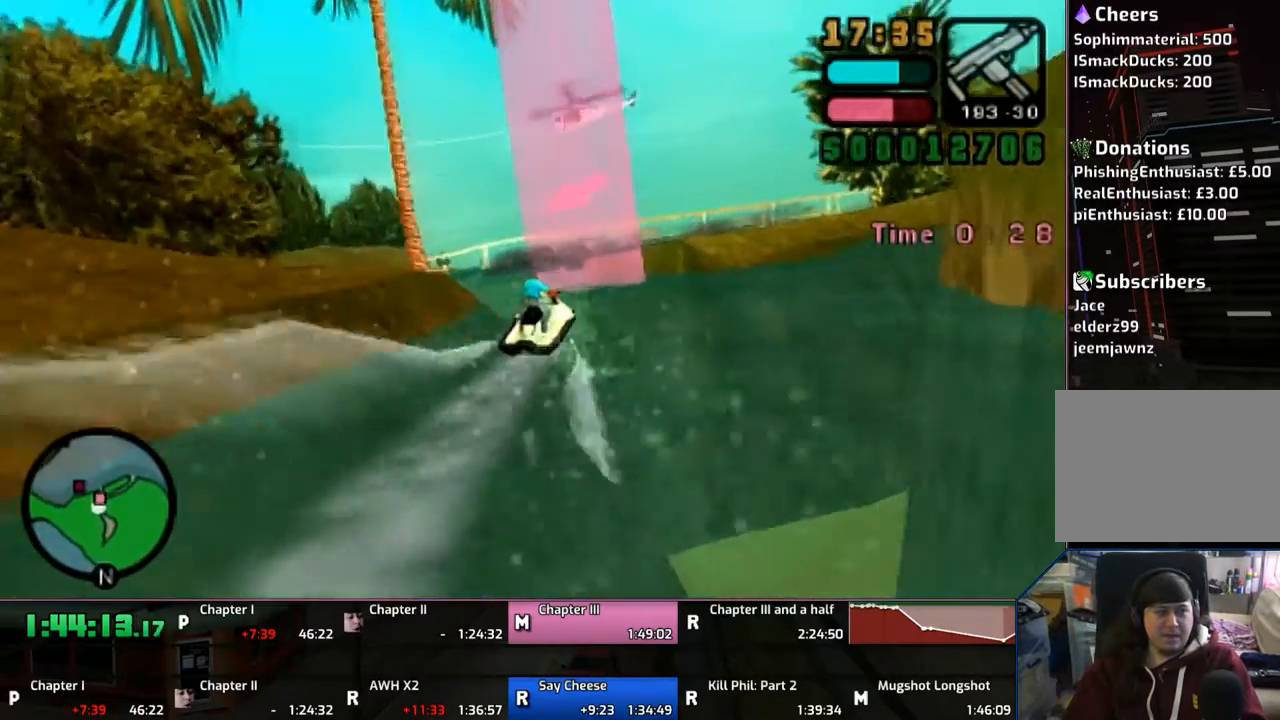
{"buttons": ["CROSS"], "left_stick": "up-left", "right_stick": "center", "events": []}
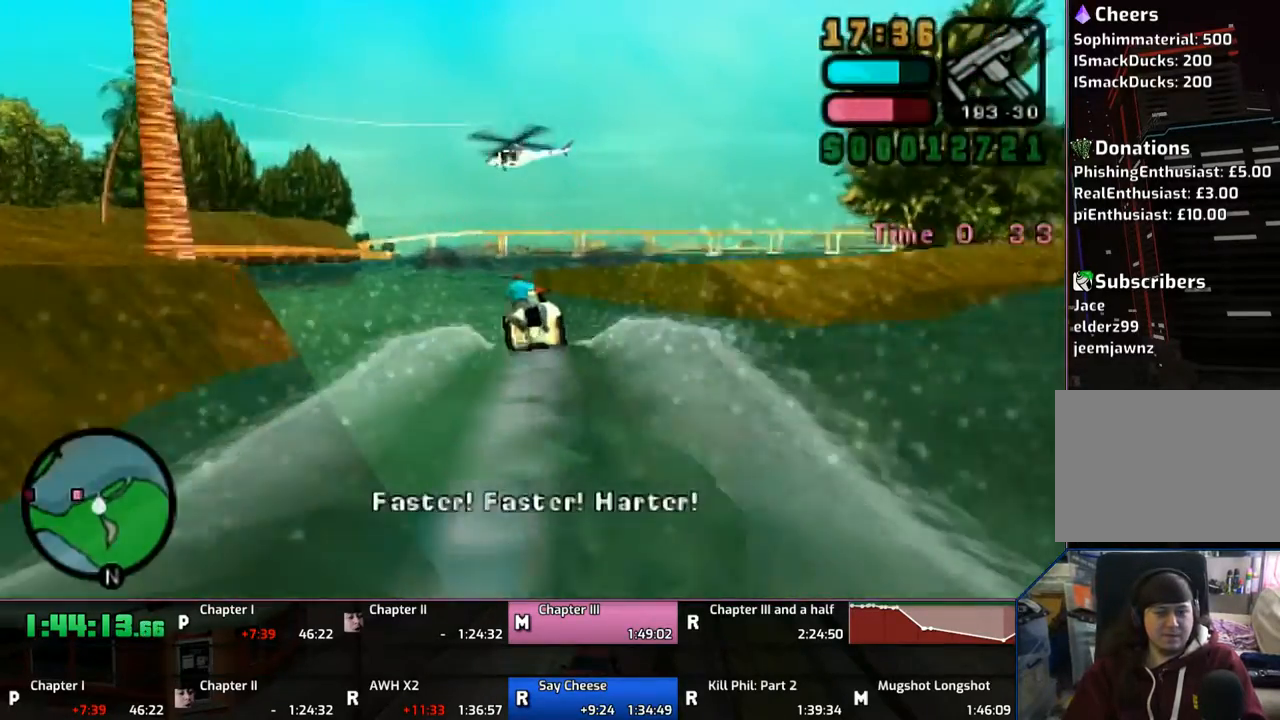
{"buttons": ["CROSS"], "left_stick": "up-left", "right_stick": "center", "events": [[33, "SQUARE", "down"], [167, "SQUARE", "up"], [183, "L1", "down"], [267, "R1", "down"], [333, "L1", "up"], [433, "R1", "up"]]}
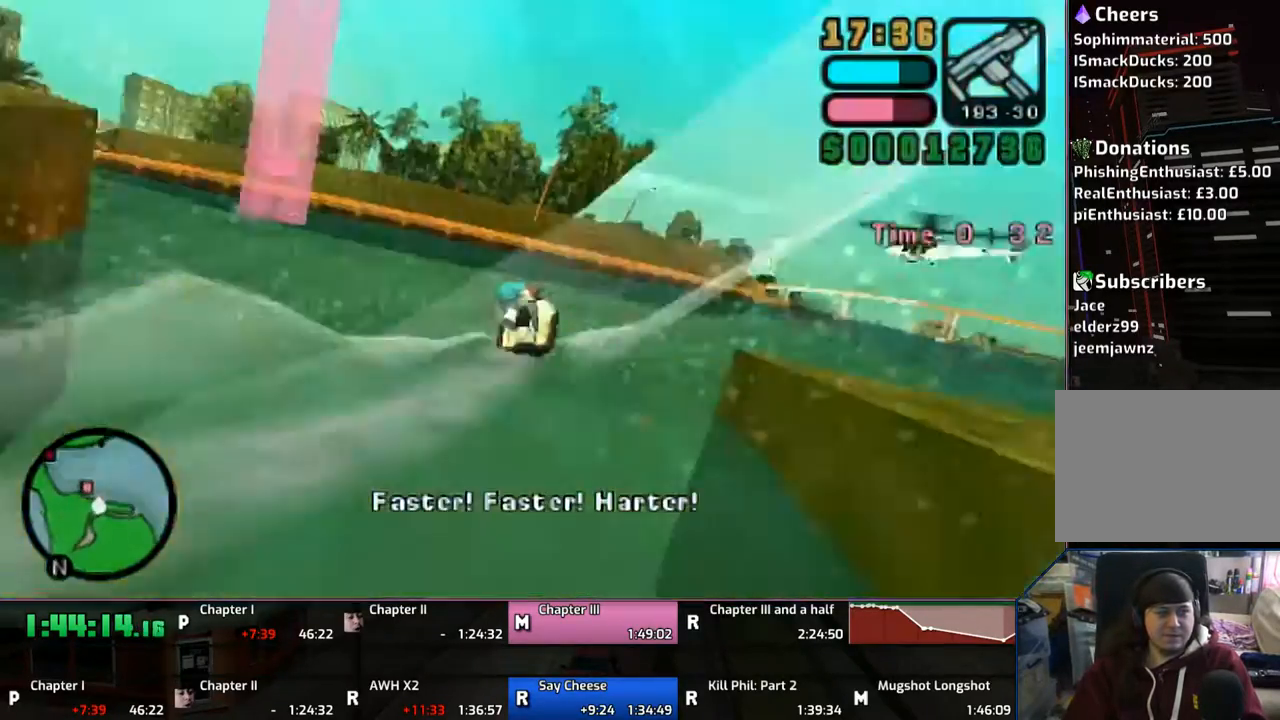
{"buttons": ["CROSS"], "left_stick": "up-left", "right_stick": "center", "events": [[267, "left_stick", "center"], [483, "left_stick", "up-left"]]}
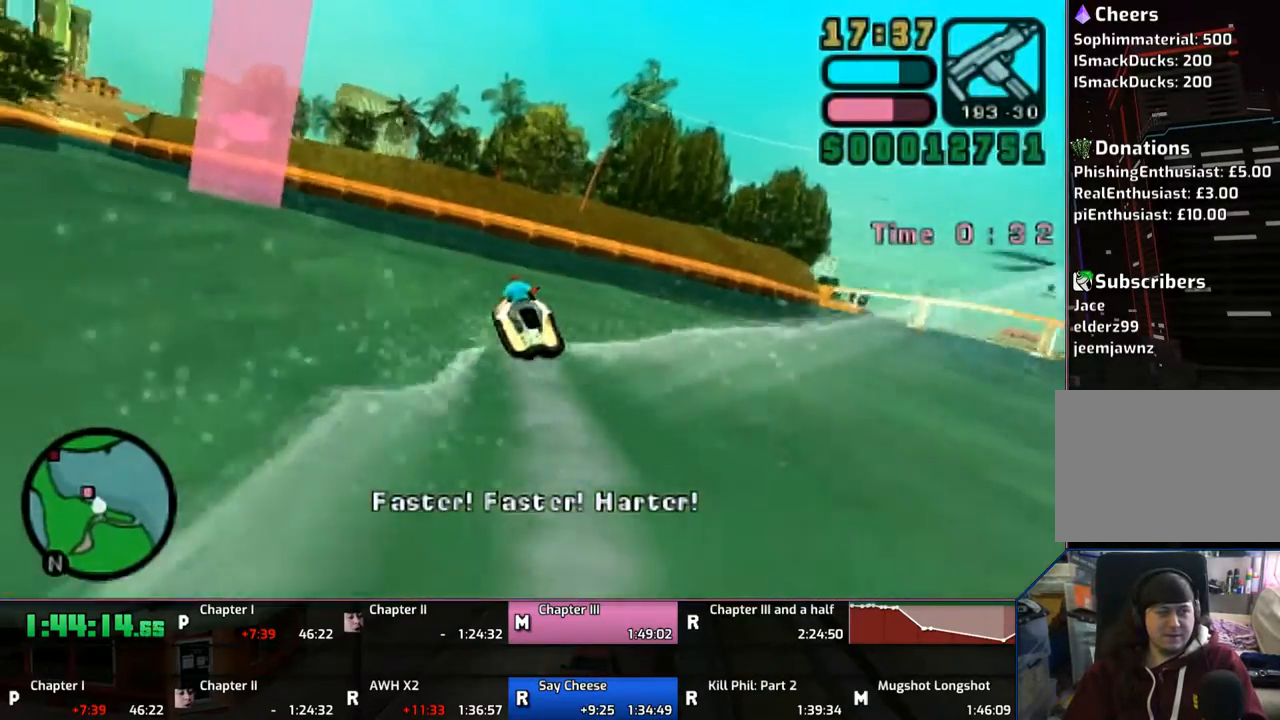
{"buttons": ["CROSS"], "left_stick": "up-left", "right_stick": "center", "events": []}
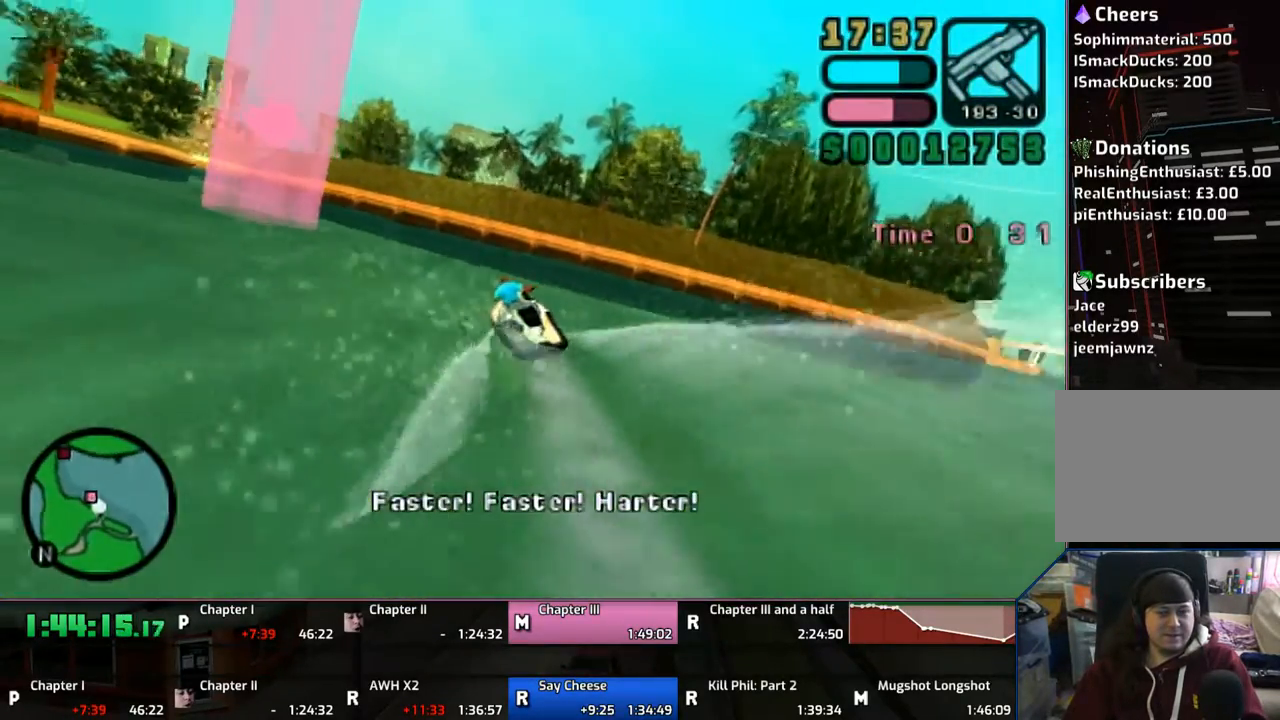
{"buttons": ["CROSS"], "left_stick": "center", "right_stick": "center", "events": [[367, "left_stick", "center"]]}
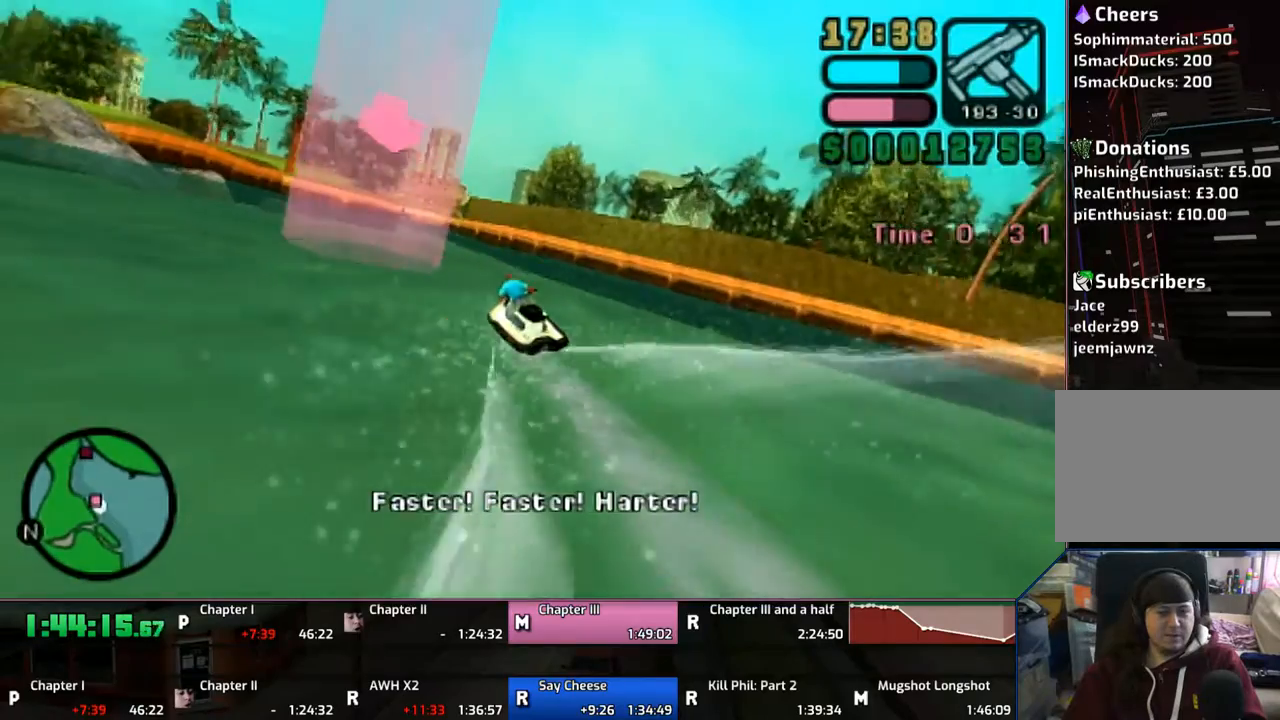
{"buttons": ["CROSS"], "left_stick": "center", "right_stick": "center", "events": [[267, "left_stick", "right"], [433, "left_stick", "center"]]}
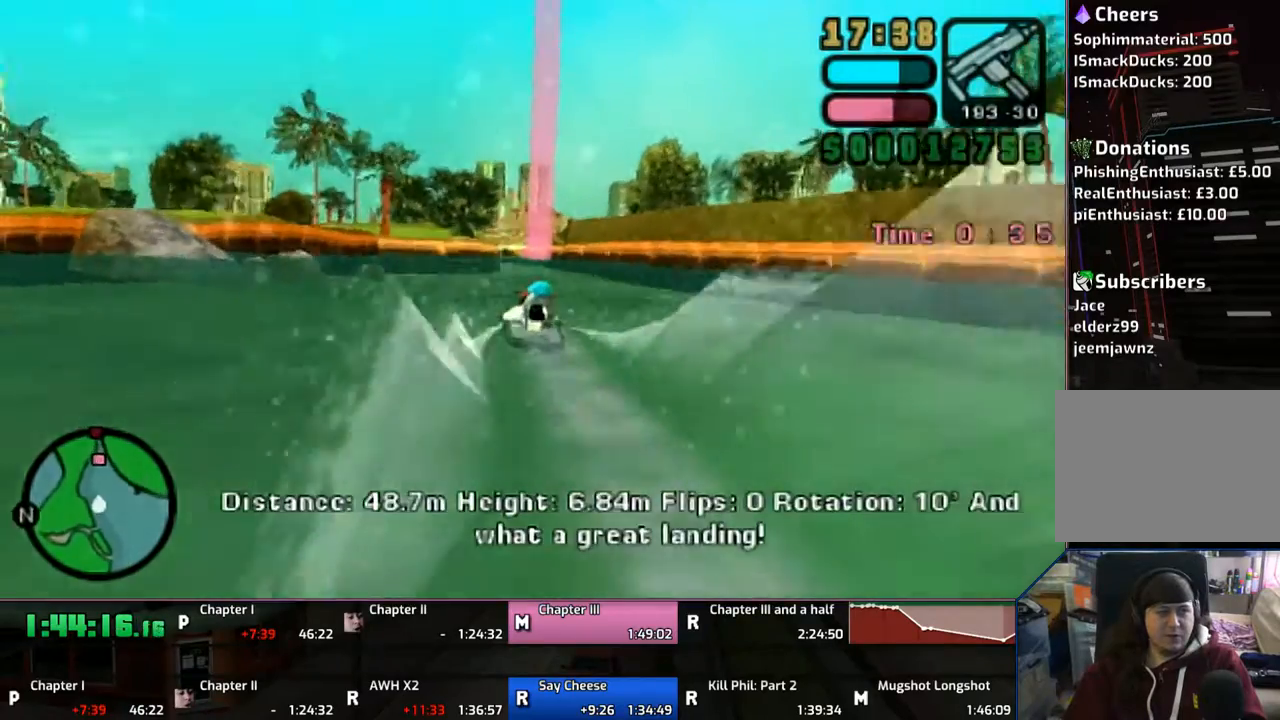
{"buttons": ["CROSS"], "left_stick": "up", "right_stick": "center", "events": [[133, "left_stick", "right"], [233, "left_stick", "center"], [367, "left_stick", "up"]]}
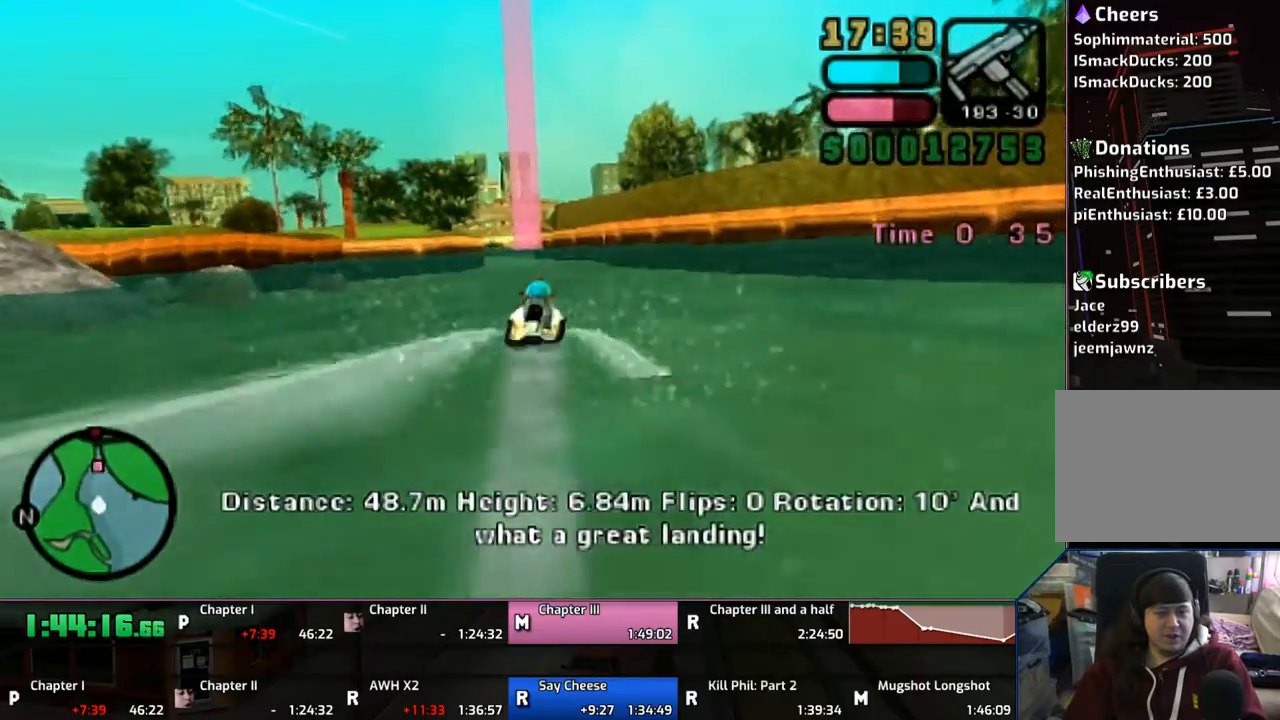
{"buttons": ["CROSS"], "left_stick": "up", "right_stick": "center", "events": []}
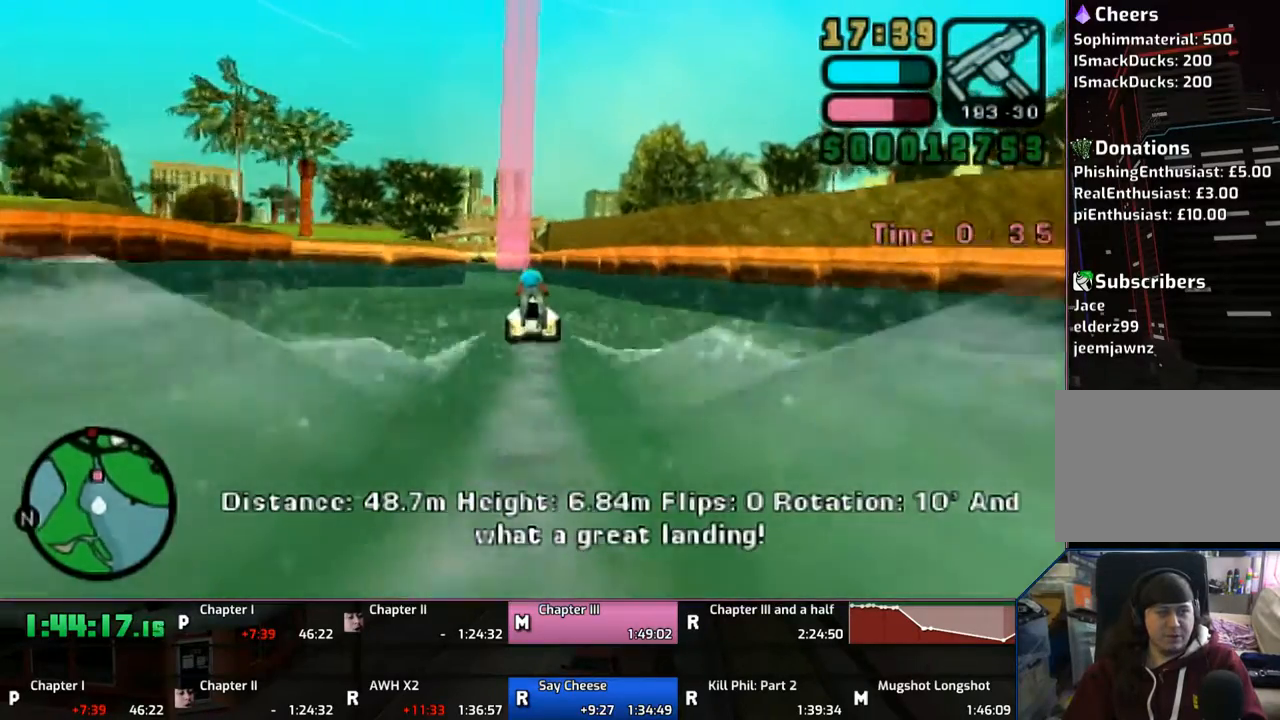
{"buttons": ["CROSS"], "left_stick": "up", "right_stick": "center", "events": []}